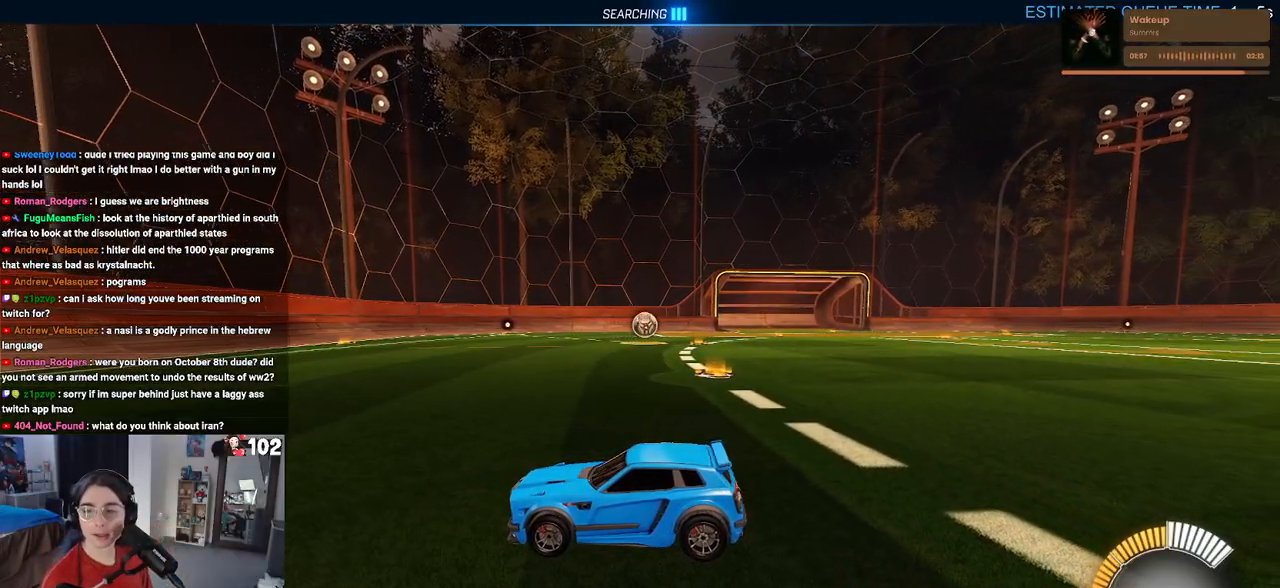
Gameplay with a controller (PlayStation layout); each line is a JSON object with the inputs held at the frame after it. "events" lists button and stick changes between this image and that frame as [ms after this image, input, new state], when the widget could be followed in between.
{"buttons": ["R2"], "left_stick": "center", "right_stick": "center", "events": [[383, "R2", "down"]]}
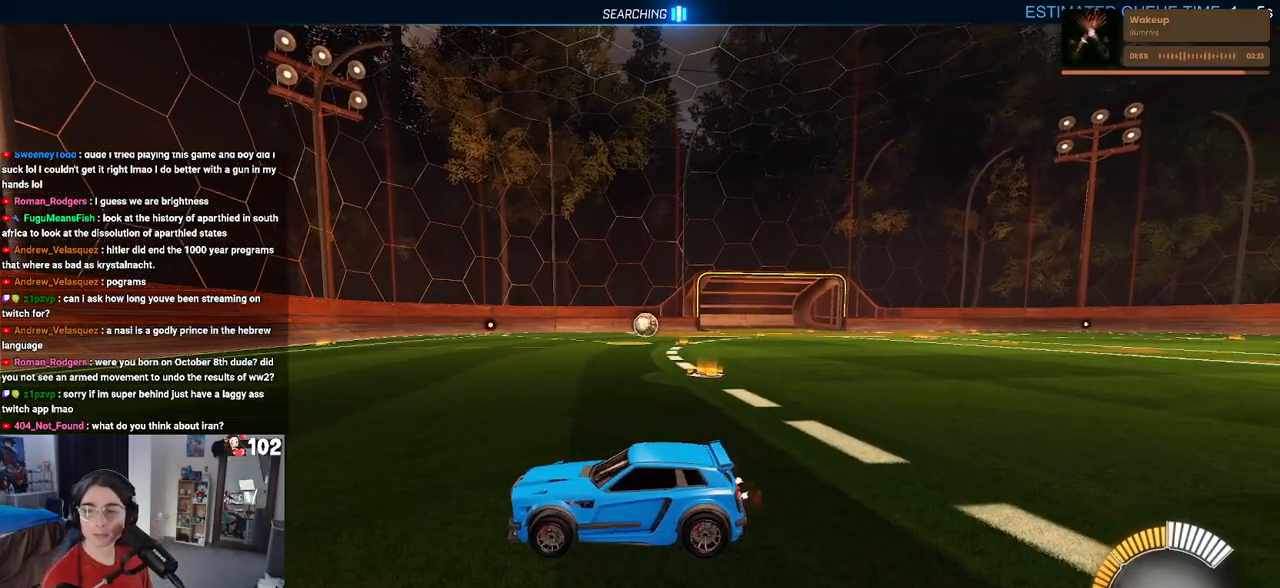
{"buttons": ["R2"], "left_stick": "right", "right_stick": "center", "events": [[233, "left_stick", "right"]]}
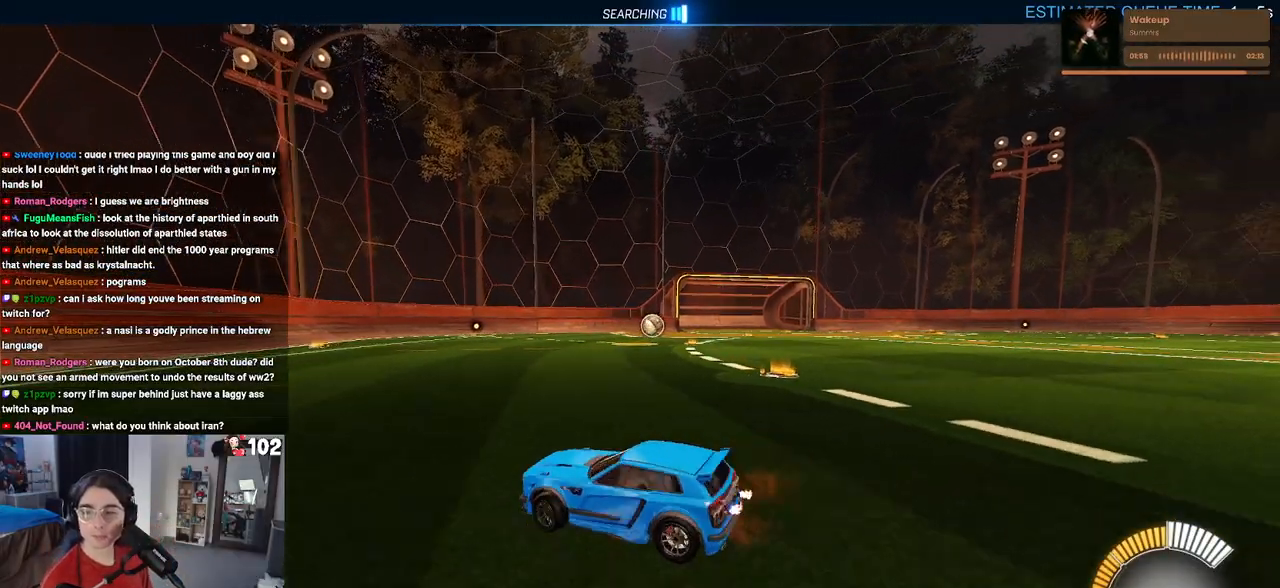
{"buttons": [], "left_stick": "center", "right_stick": "center", "events": [[350, "R2", "up"], [367, "left_stick", "center"]]}
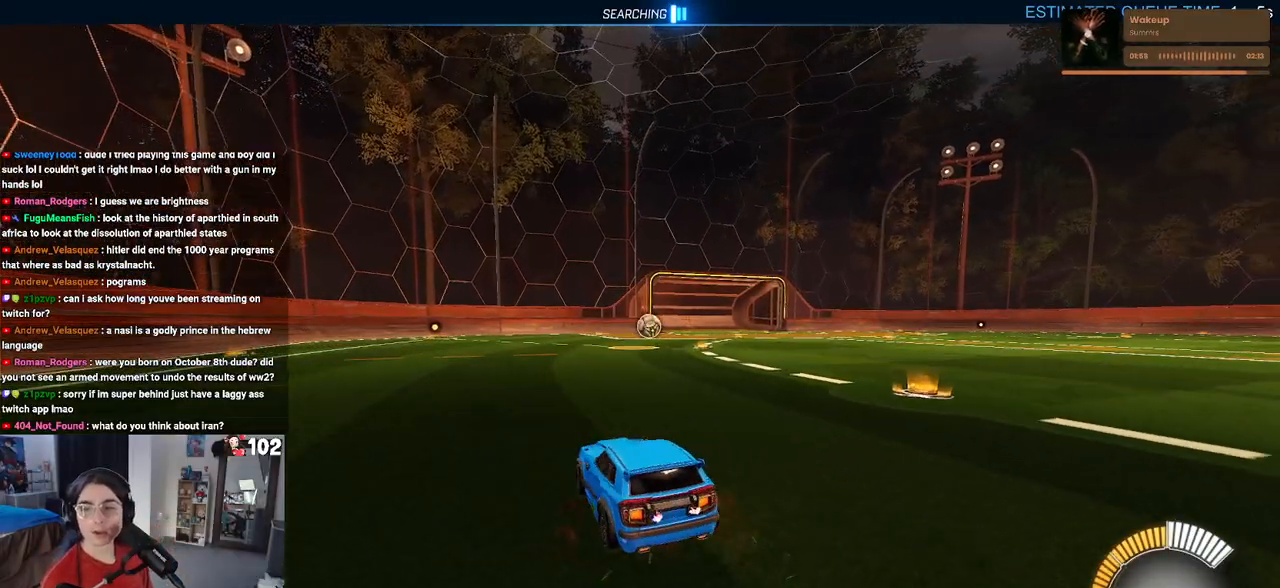
{"buttons": [], "left_stick": "center", "right_stick": "center", "events": []}
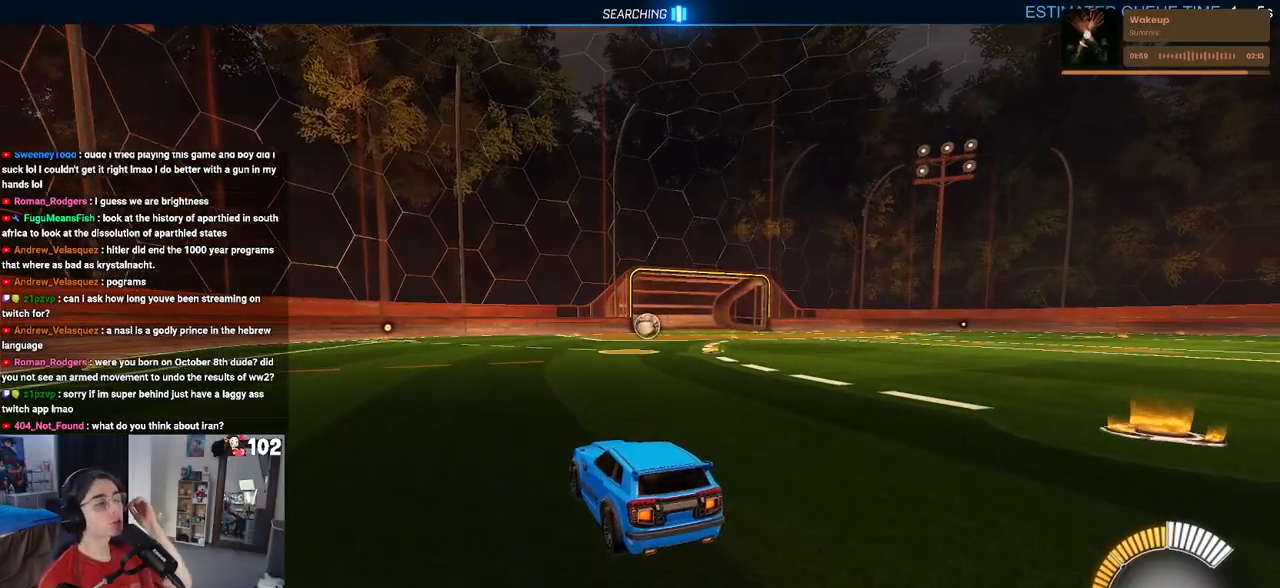
{"buttons": [], "left_stick": "center", "right_stick": "center", "events": []}
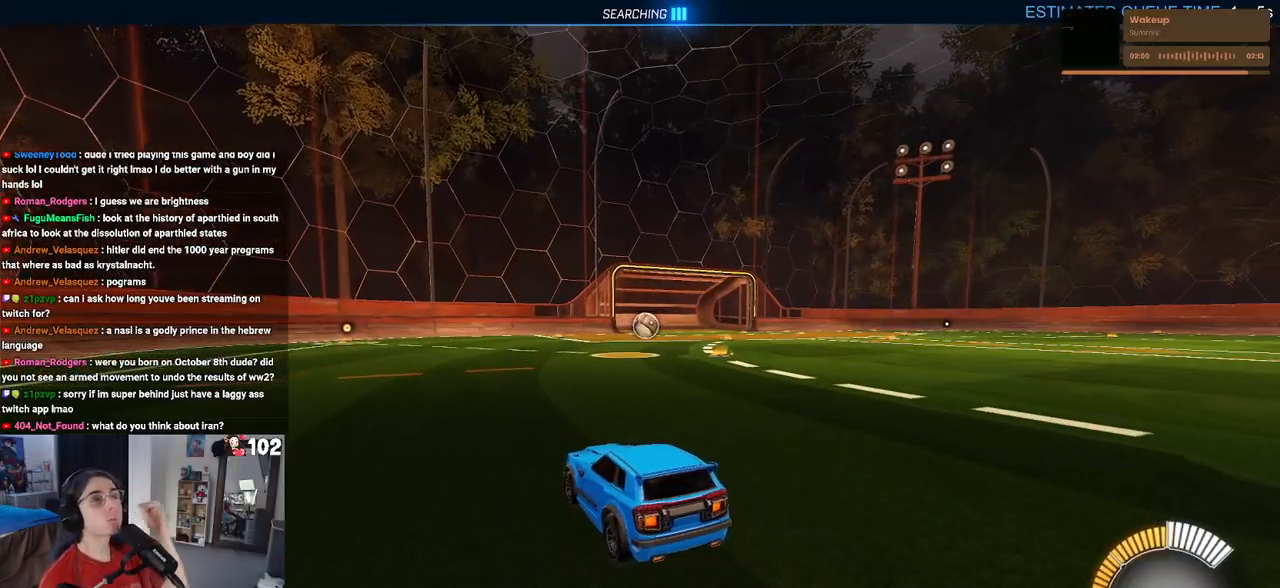
{"buttons": [], "left_stick": "center", "right_stick": "center", "events": []}
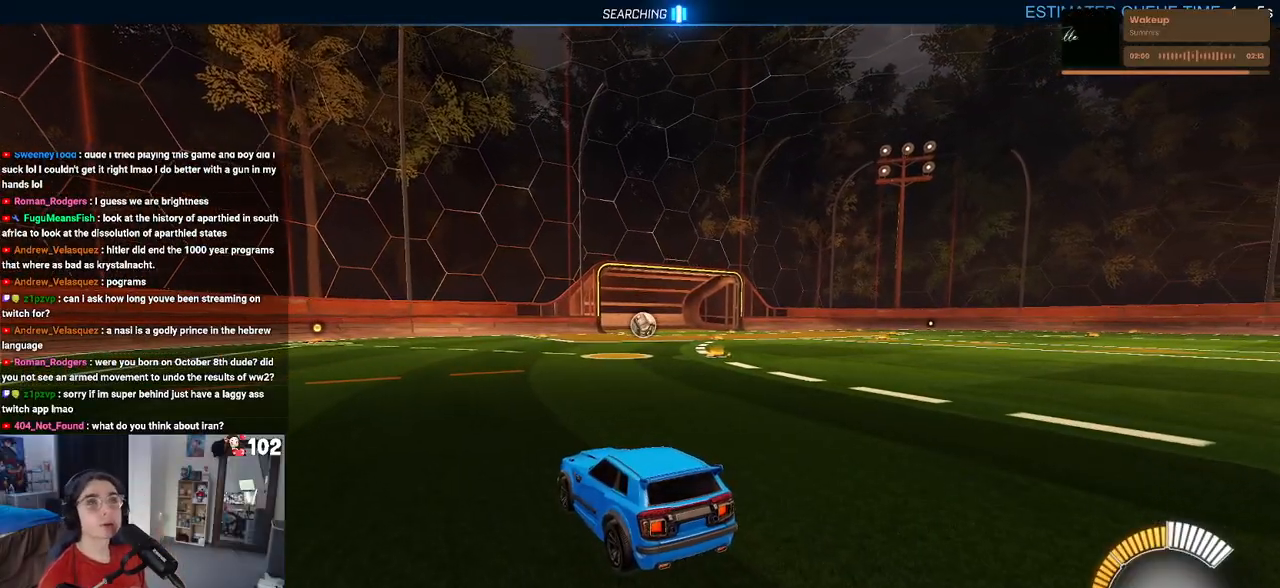
{"buttons": ["R2"], "left_stick": "center", "right_stick": "center", "events": [[50, "R2", "down"]]}
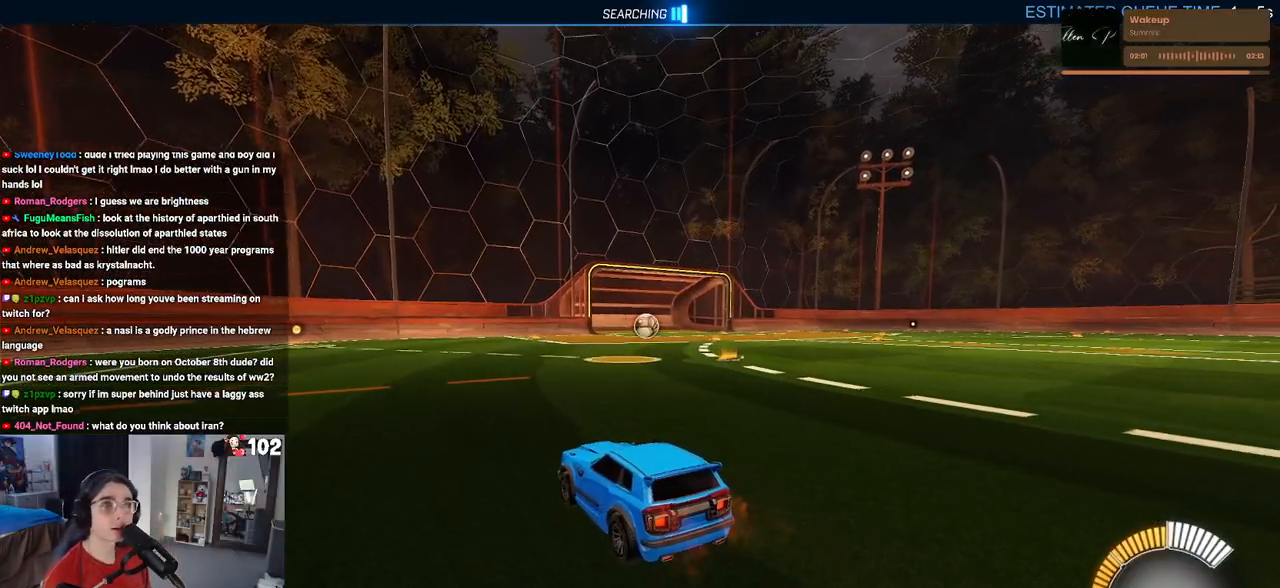
{"buttons": ["R2"], "left_stick": "center", "right_stick": "center", "events": [[250, "left_stick", "up-right"], [483, "left_stick", "center"]]}
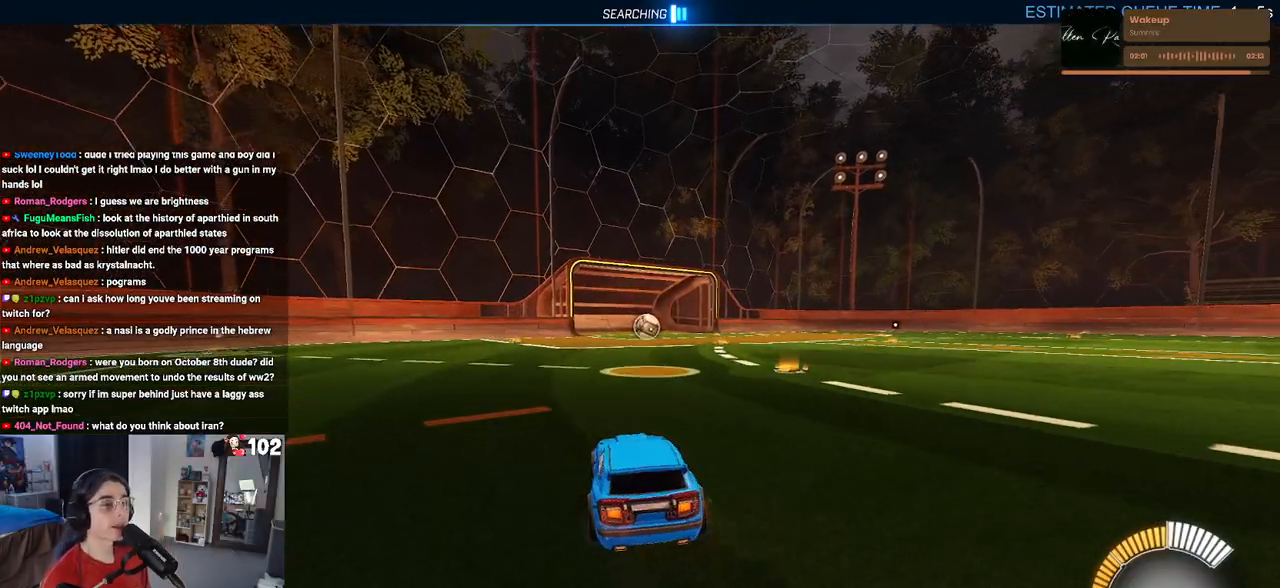
{"buttons": ["R2"], "left_stick": "center", "right_stick": "center", "events": [[50, "left_stick", "left"], [317, "left_stick", "center"]]}
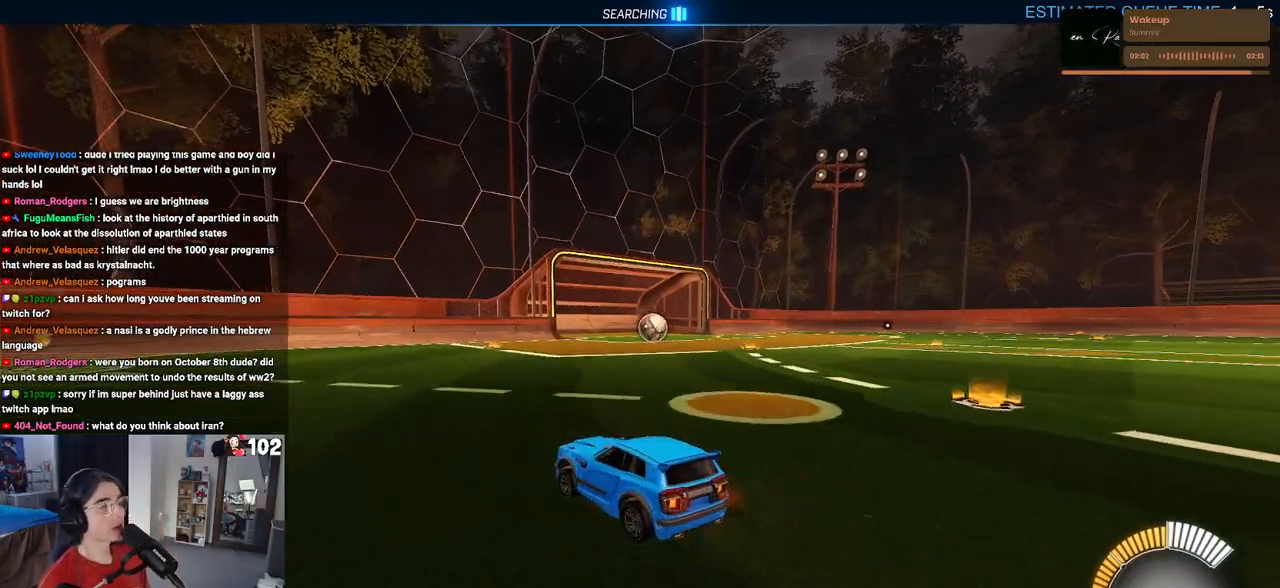
{"buttons": ["R2"], "left_stick": "center", "right_stick": "center", "events": []}
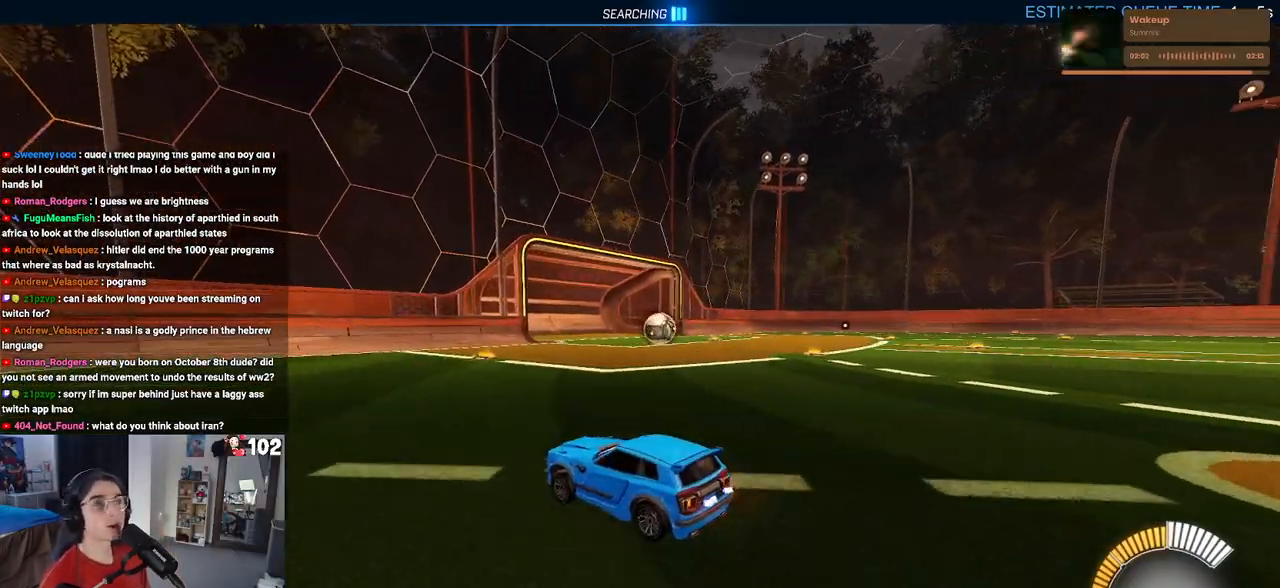
{"buttons": ["R2"], "left_stick": "center", "right_stick": "center", "events": []}
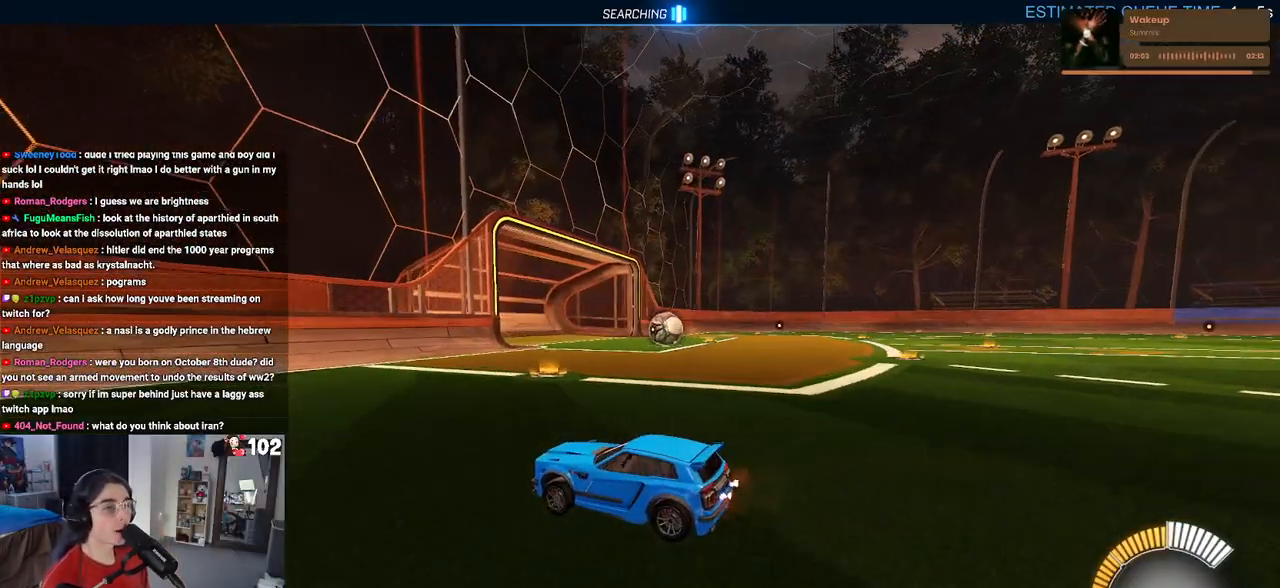
{"buttons": ["R2"], "left_stick": "right", "right_stick": "center", "events": [[133, "left_stick", "right"]]}
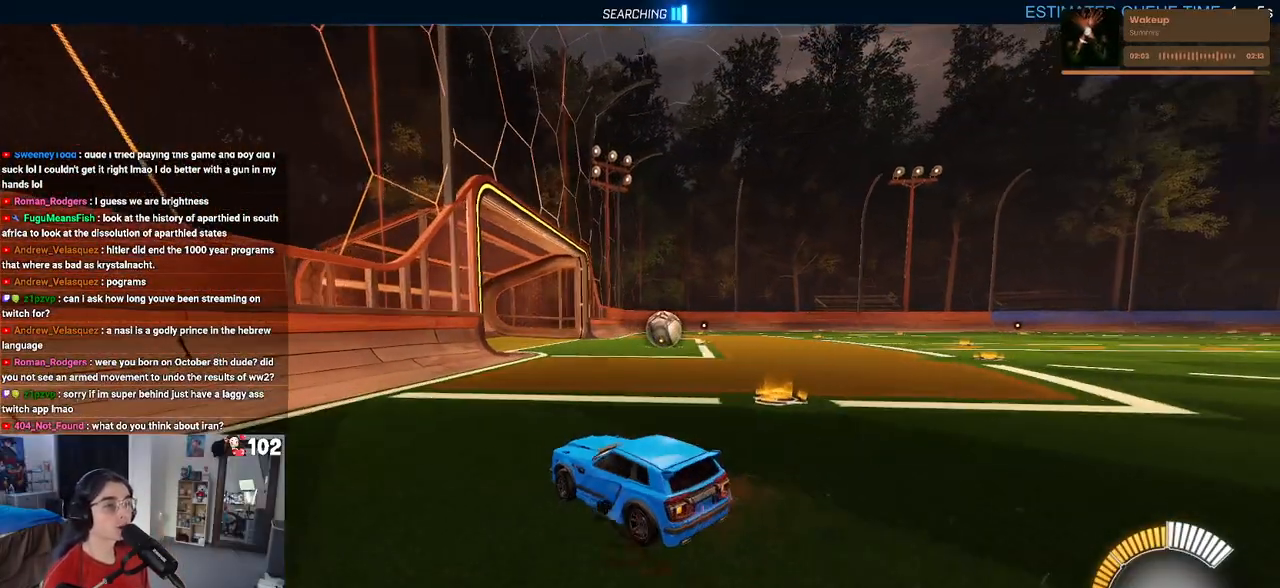
{"buttons": ["R2"], "left_stick": "center", "right_stick": "center", "events": [[250, "left_stick", "center"]]}
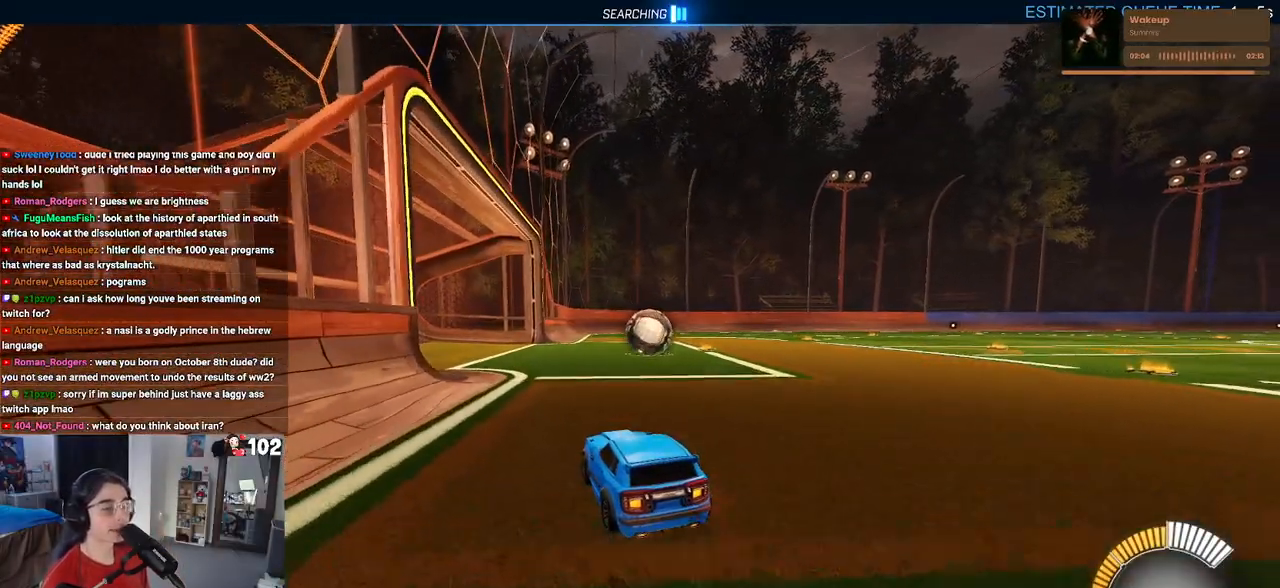
{"buttons": ["R2"], "left_stick": "center", "right_stick": "center", "events": []}
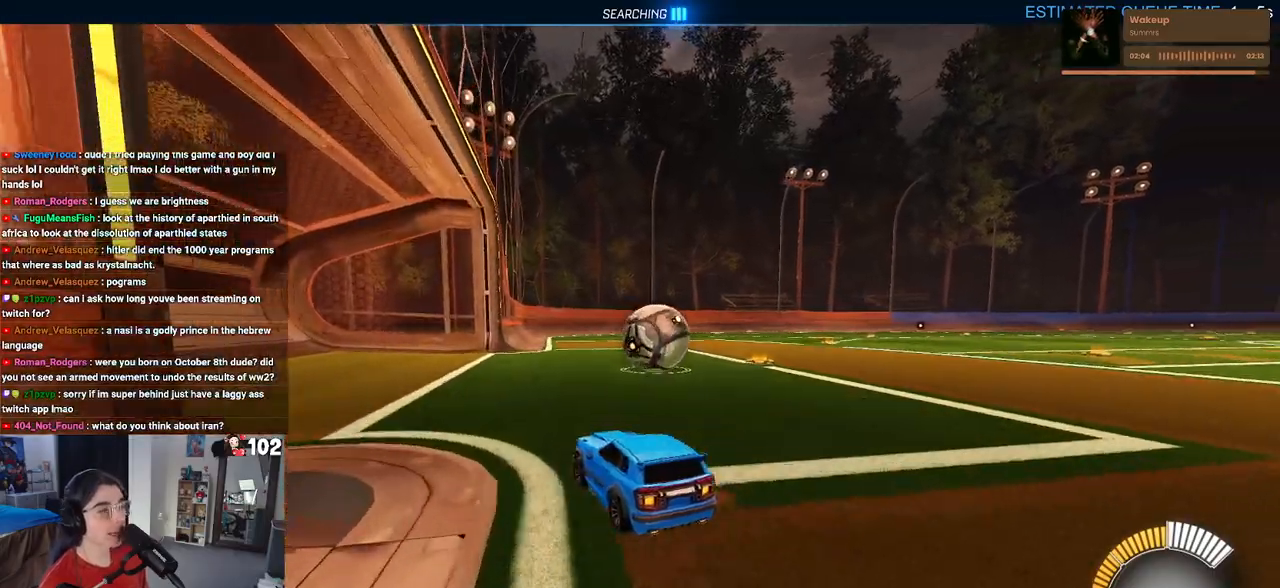
{"buttons": ["CROSS", "R2"], "left_stick": "right", "right_stick": "center", "events": [[33, "left_stick", "right"], [150, "left_stick", "center"], [283, "CROSS", "down"], [317, "left_stick", "right"], [383, "CROSS", "up"], [467, "CROSS", "down"]]}
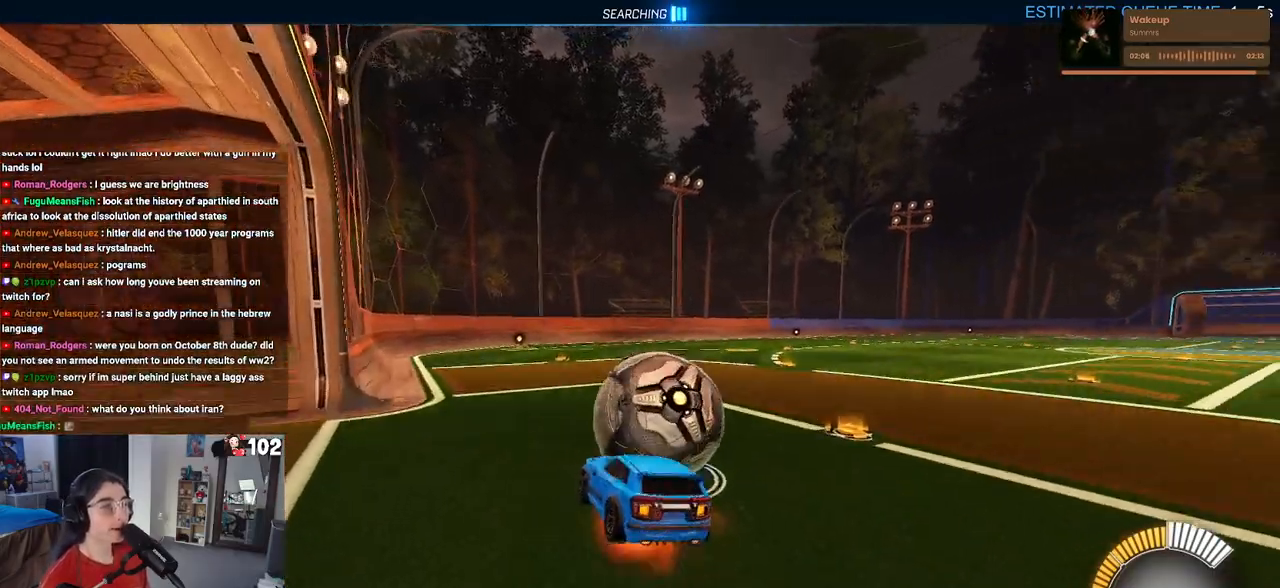
{"buttons": [], "left_stick": "center", "right_stick": "center", "events": [[33, "SQUARE", "down"], [67, "CROSS", "up"], [167, "R2", "up"], [200, "SQUARE", "up"], [200, "left_stick", "center"]]}